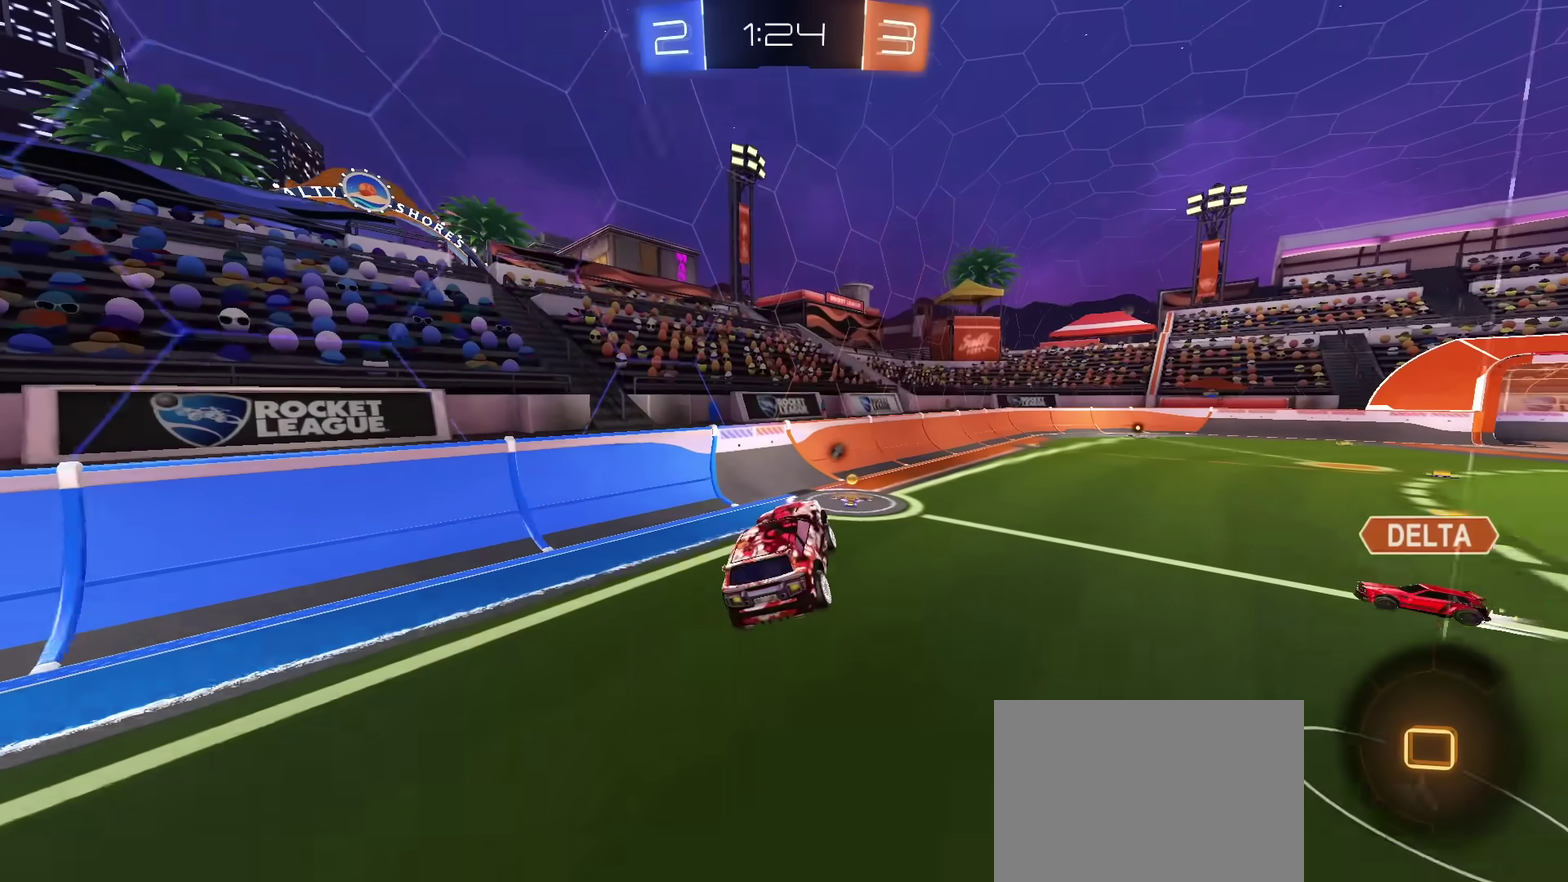
Gameplay with a controller (PlayStation layout); each line is a JSON object with the inputs held at the frame after it (dt_ms = milliseconds from this image to that frame). "events" lists button and stick changes between this image and that frame as [ms after this image, input, new state], when the widget could be followed in between. Not read: CIRCLE L1 L3 R1 R3.
{"dt_ms": 400, "buttons": ["R2"], "left_stick": "up-right", "right_stick": "center", "events": [[16, "R2", "down"], [16, "left_stick", "up-right"], [150, "left_stick", "center"], [266, "TRIANGLE", "down"], [367, "left_stick", "up-right"], [383, "TRIANGLE", "up"]]}
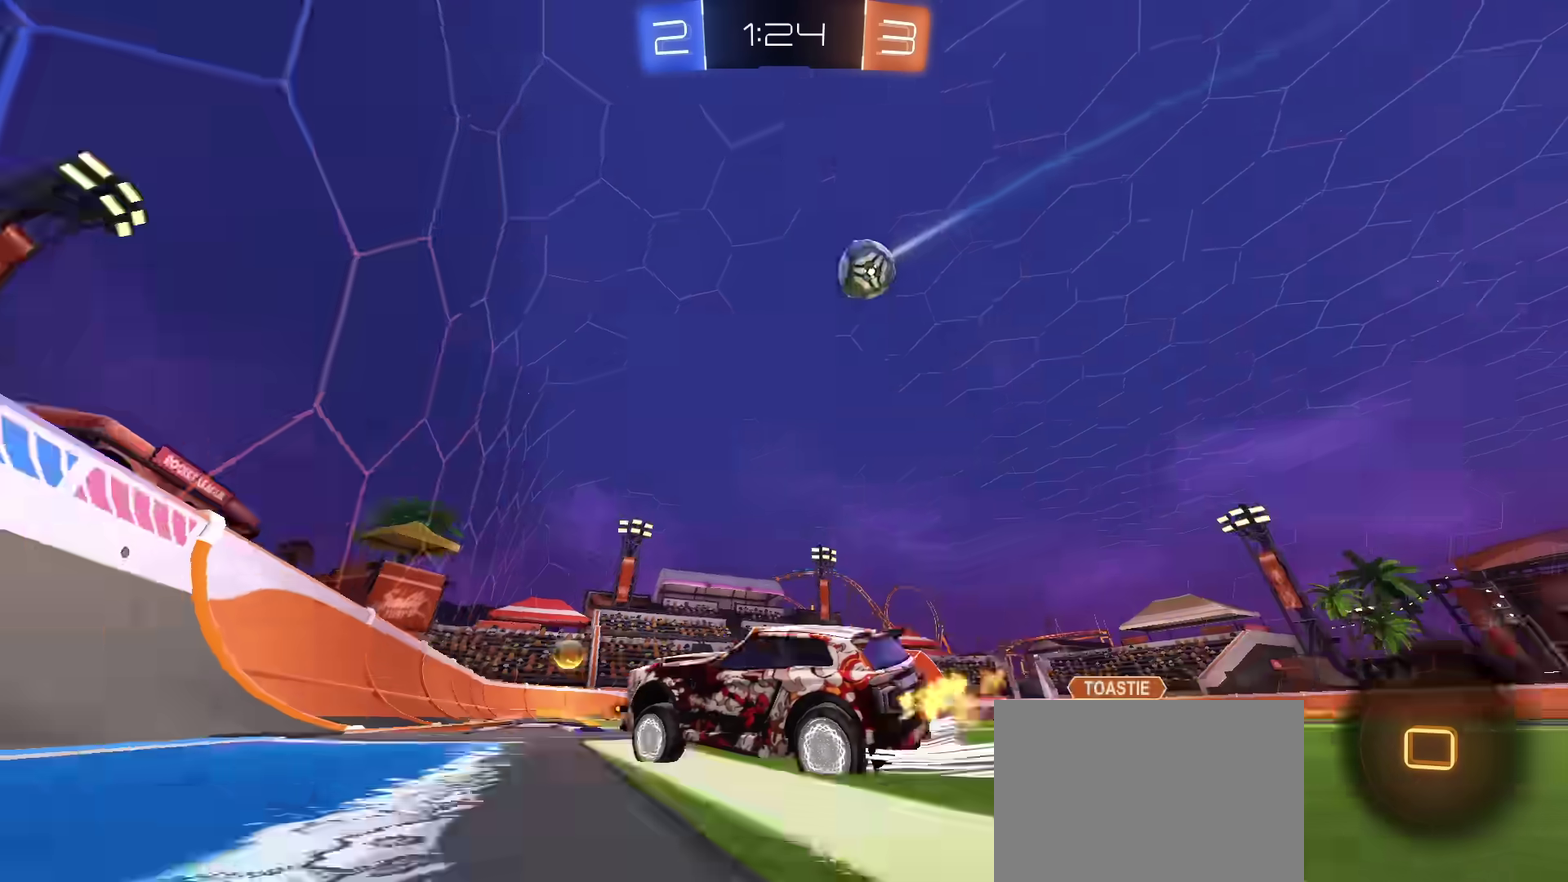
{"dt_ms": 801, "buttons": ["R2"], "left_stick": "up-right", "right_stick": "center", "events": [[200, "left_stick", "center"], [651, "left_stick", "up-right"]]}
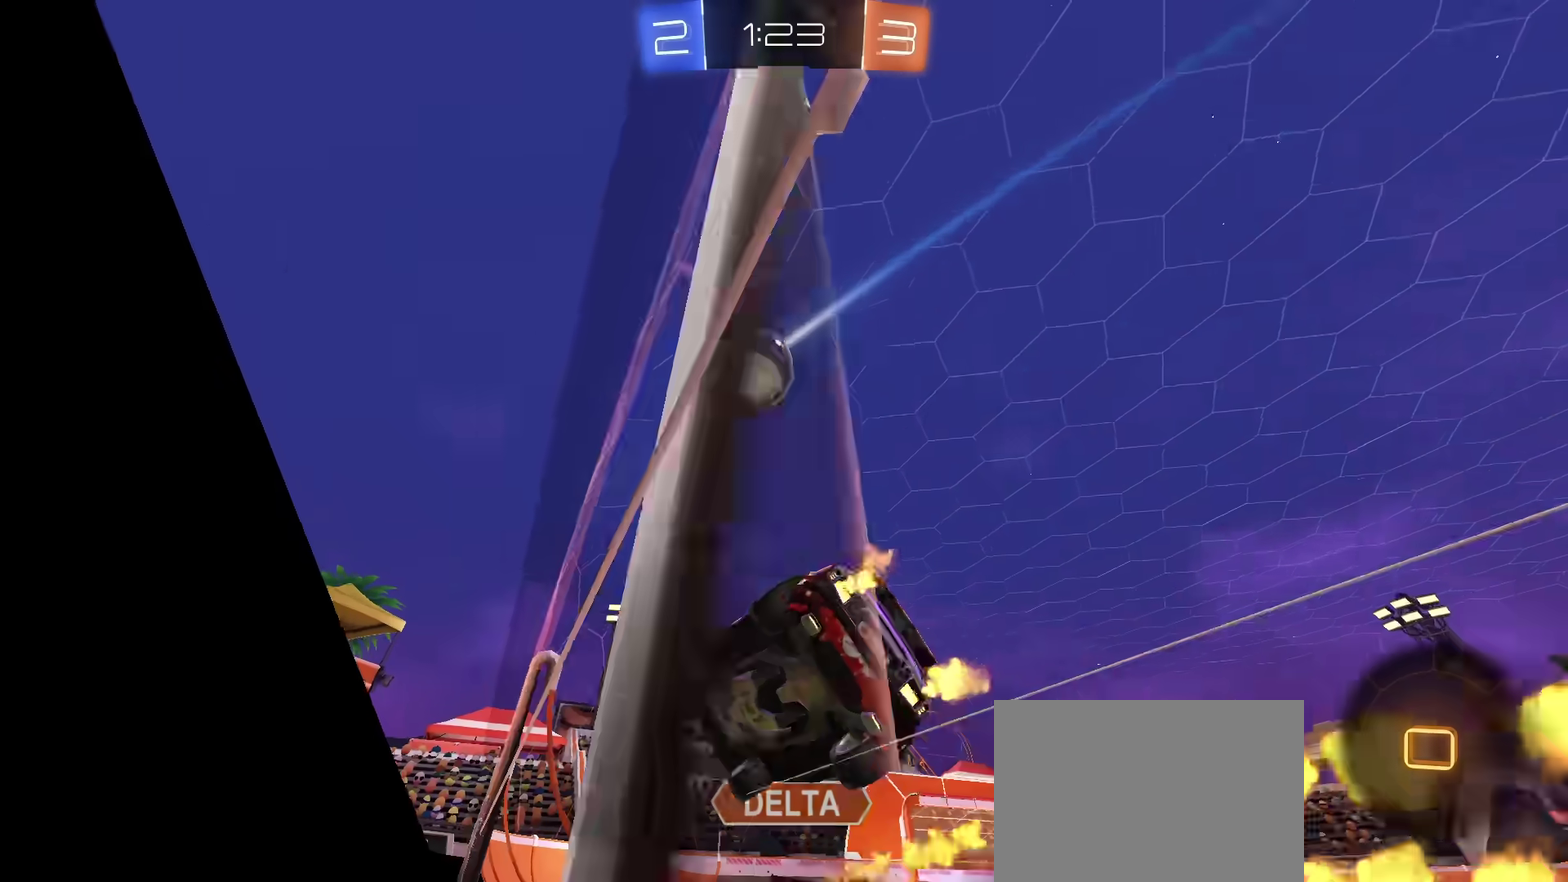
{"dt_ms": 300, "buttons": ["R2"], "left_stick": "center", "right_stick": "center", "events": [[217, "left_stick", "center"]]}
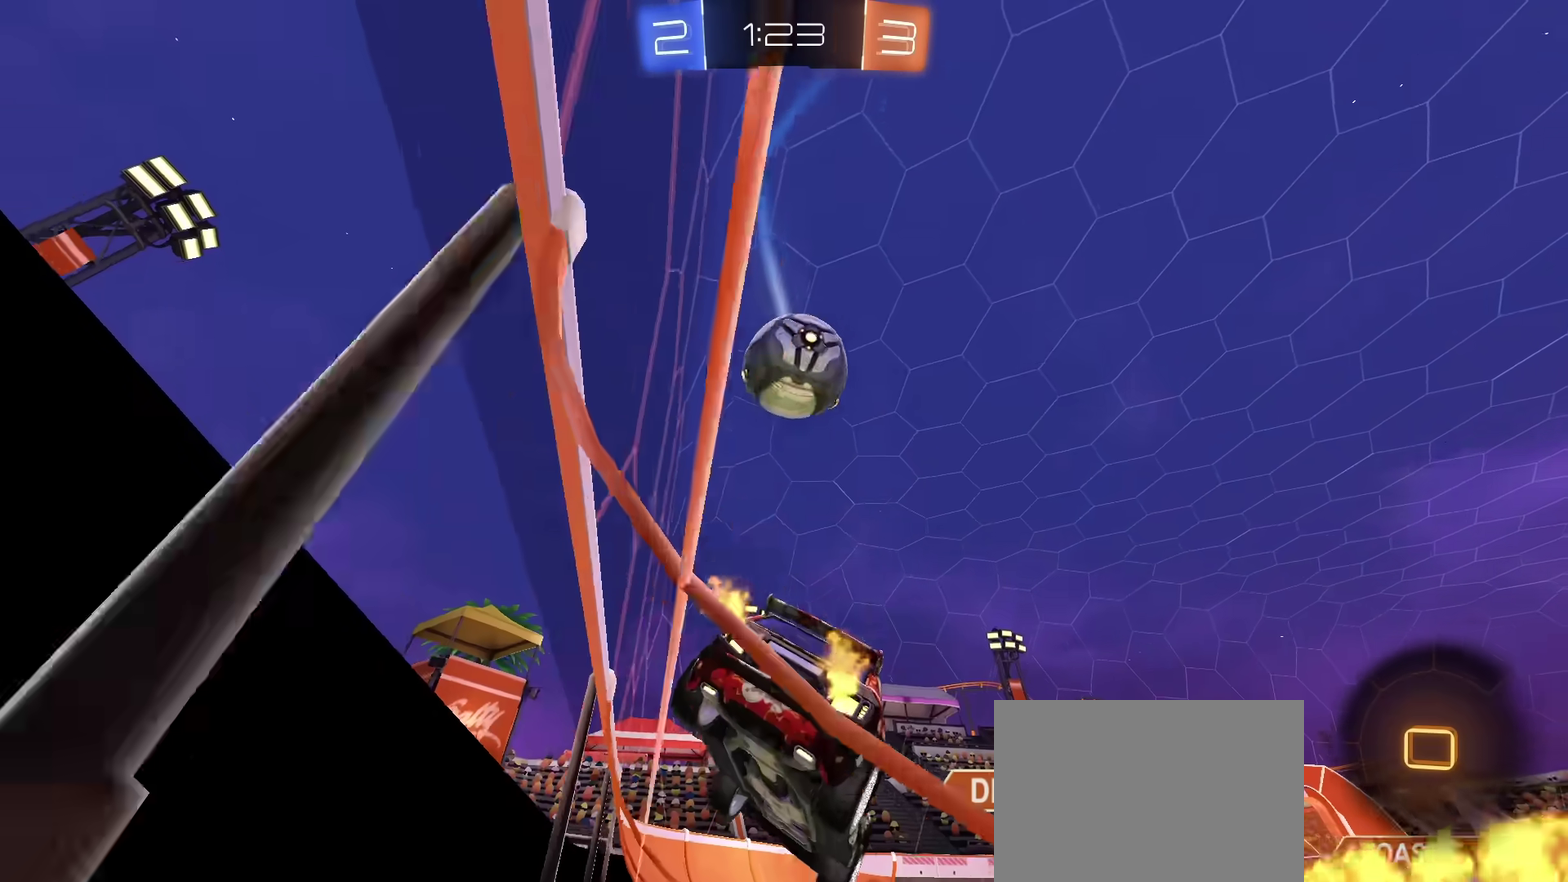
{"dt_ms": 400, "buttons": ["TRIANGLE"], "left_stick": "center", "right_stick": "center", "events": [[67, "left_stick", "up-right"], [167, "left_stick", "center"], [300, "R2", "up"], [334, "TRIANGLE", "down"]]}
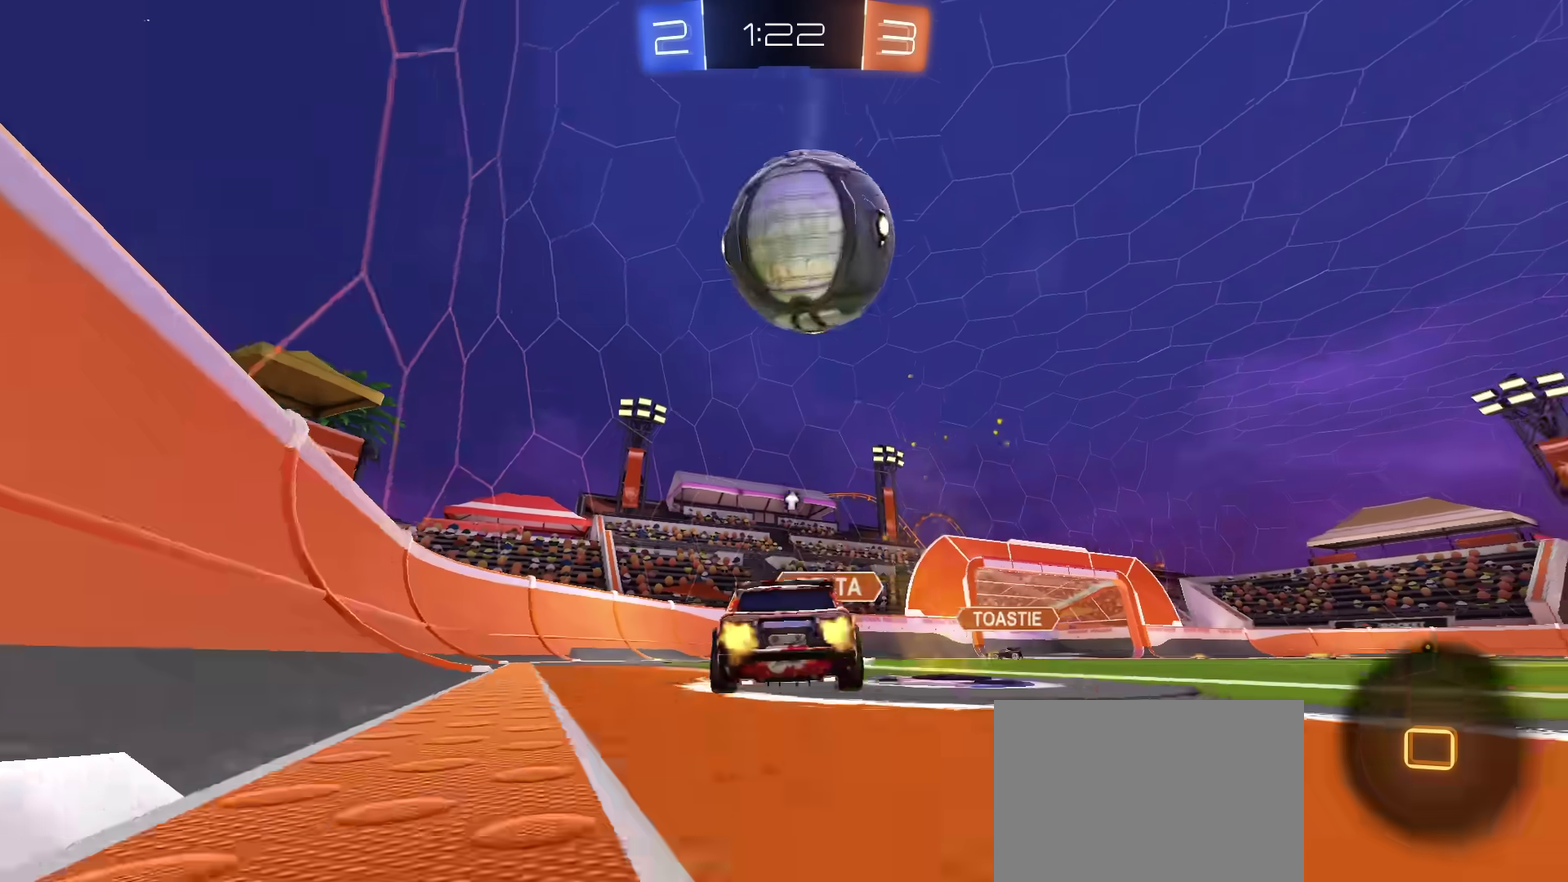
{"dt_ms": 601, "buttons": ["R2"], "left_stick": "center", "right_stick": "center", "events": [[17, "TRIANGLE", "up"], [184, "left_stick", "up-right"], [251, "R2", "down"], [351, "left_stick", "center"]]}
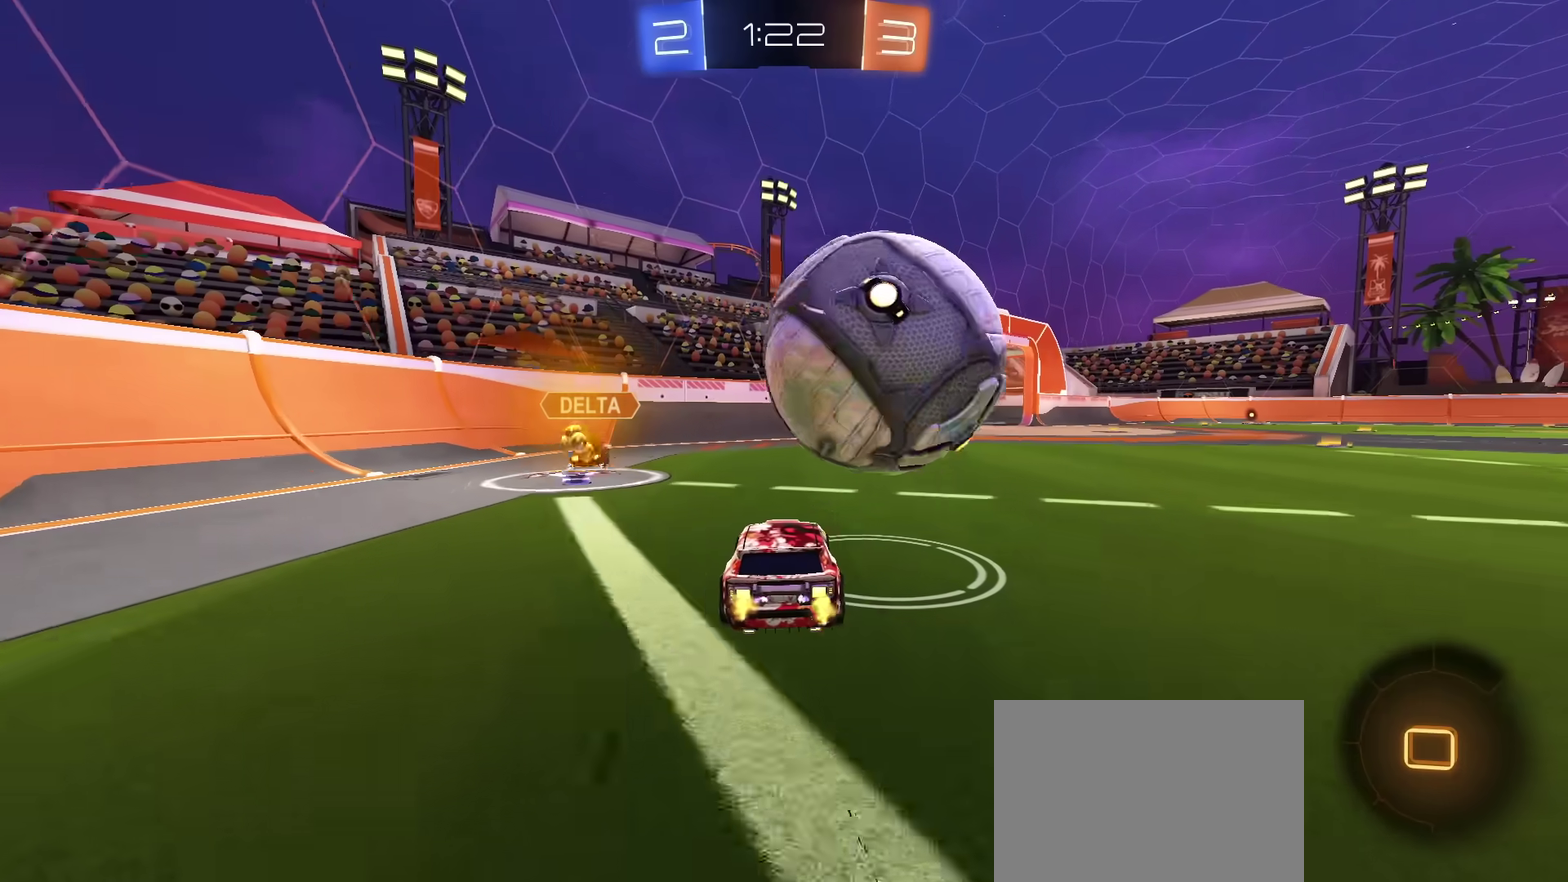
{"dt_ms": 300, "buttons": ["R2"], "left_stick": "center", "right_stick": "center", "events": [[167, "left_stick", "left"], [267, "left_stick", "center"]]}
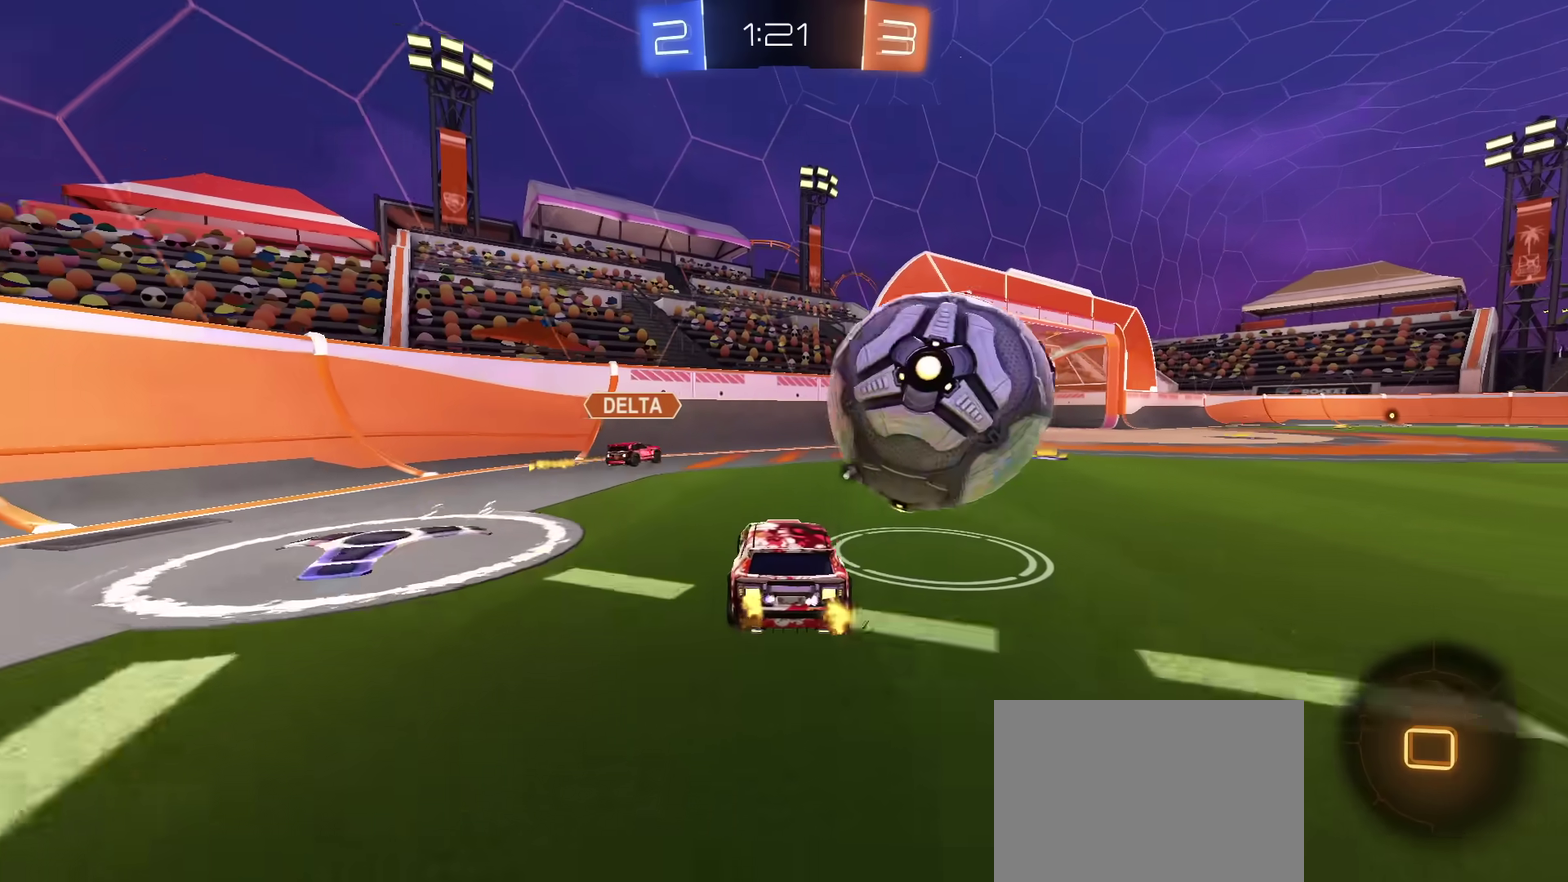
{"dt_ms": 901, "buttons": ["R2"], "left_stick": "right", "right_stick": "center", "events": [[17, "left_stick", "right"], [134, "left_stick", "center"], [201, "left_stick", "up-right"], [217, "CROSS", "down"], [284, "left_stick", "right"], [351, "left_stick", "center"], [384, "CROSS", "up"], [517, "left_stick", "down-right"], [751, "left_stick", "right"]]}
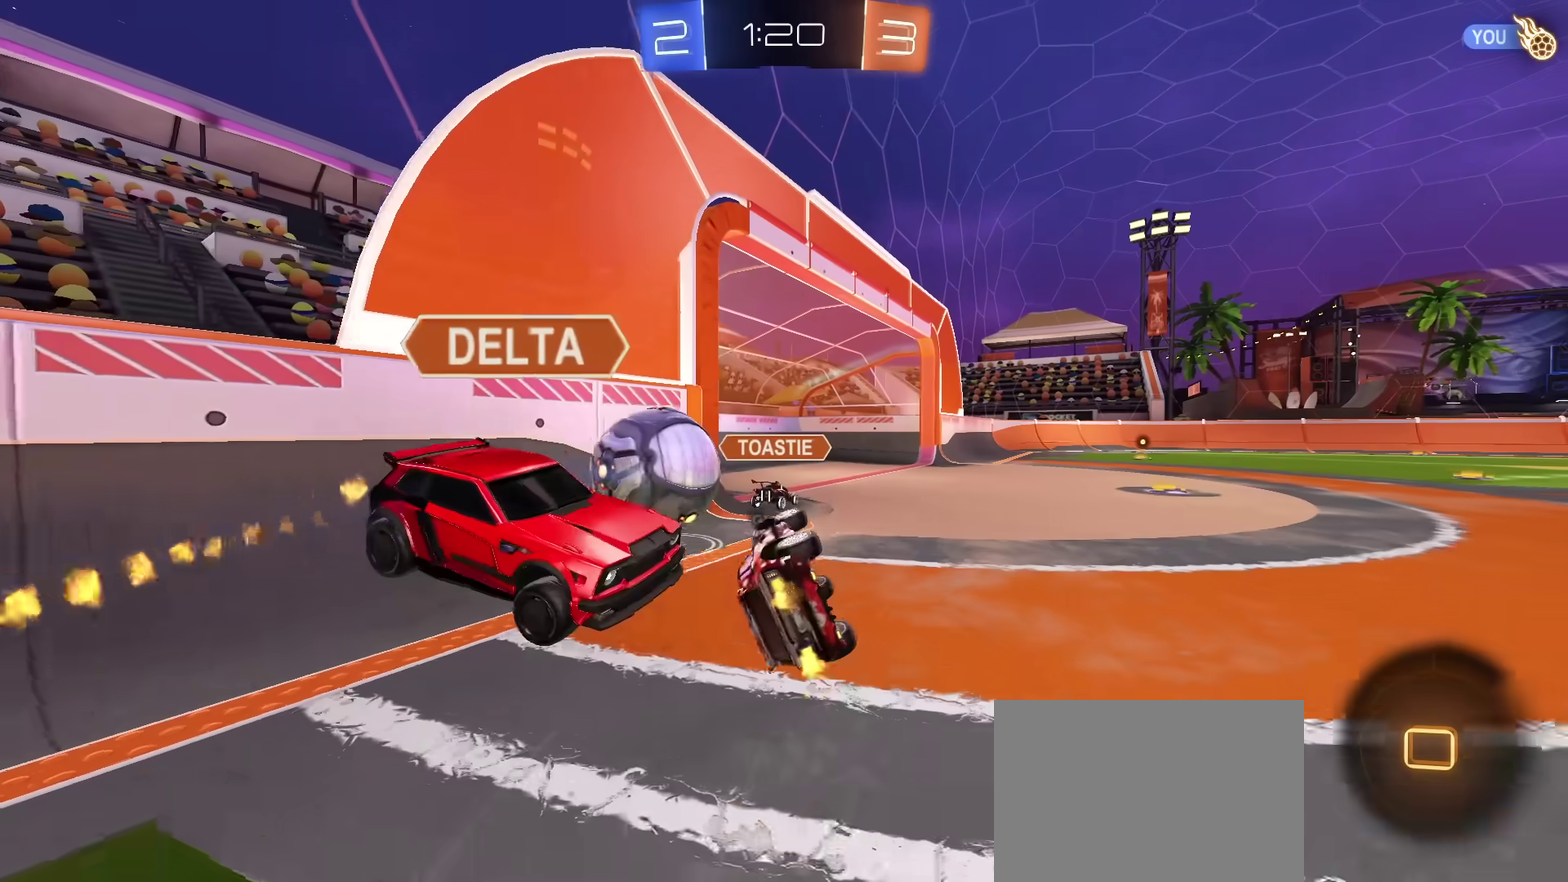
{"dt_ms": 301, "buttons": ["R2"], "left_stick": "center", "right_stick": "center", "events": [[67, "left_stick", "down-right"], [217, "left_stick", "up-left"], [301, "left_stick", "center"]]}
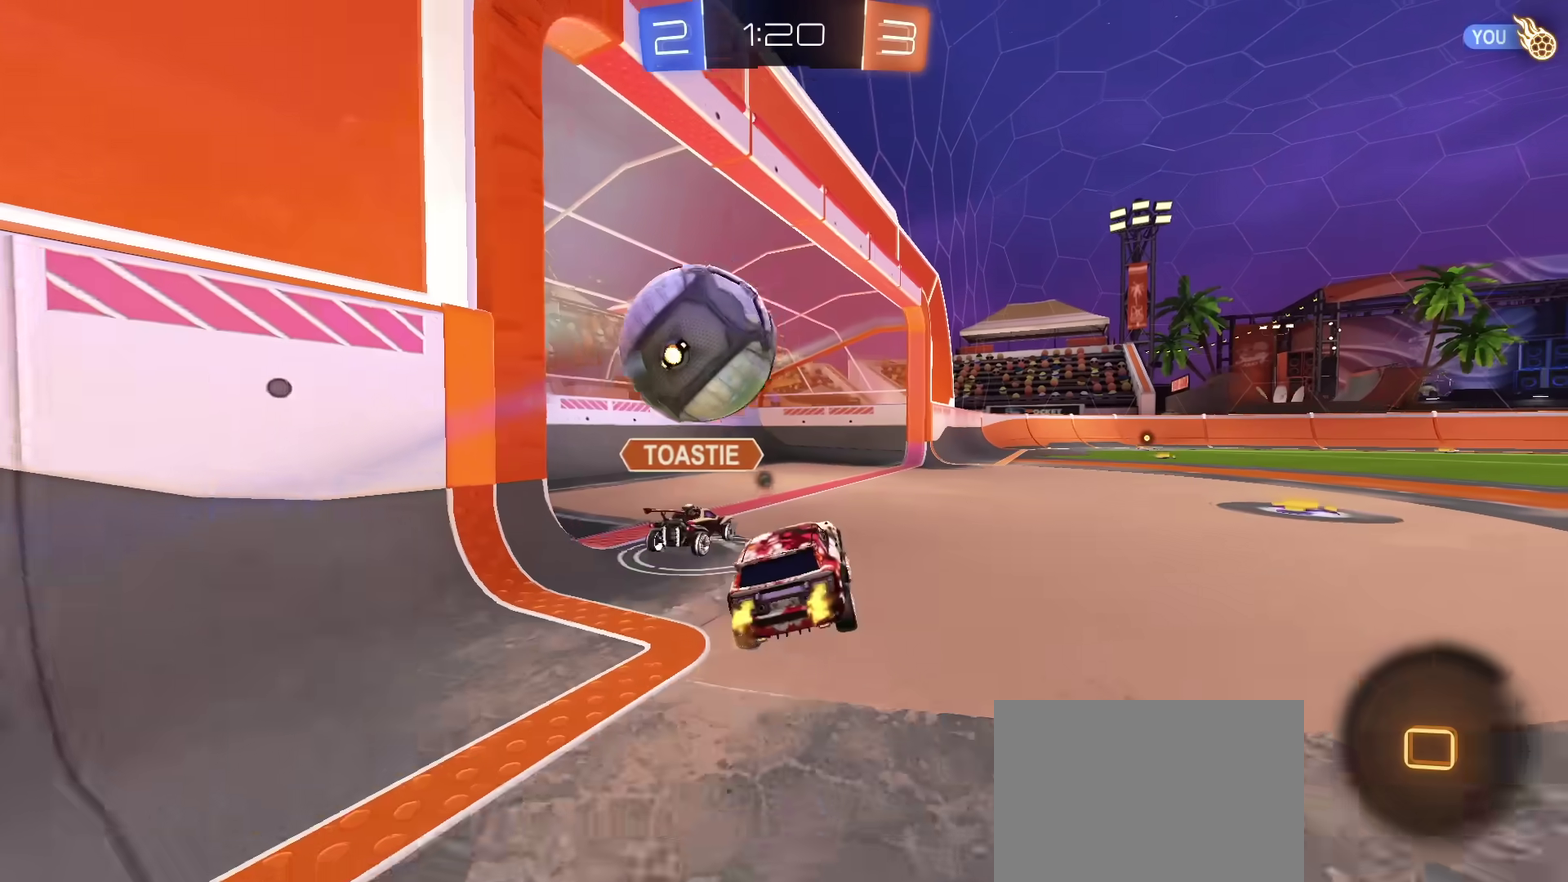
{"dt_ms": 500, "buttons": ["CROSS", "R2"], "left_stick": "down", "right_stick": "center", "events": [[150, "left_stick", "right"], [317, "CROSS", "down"], [333, "left_stick", "up-right"], [433, "left_stick", "down"]]}
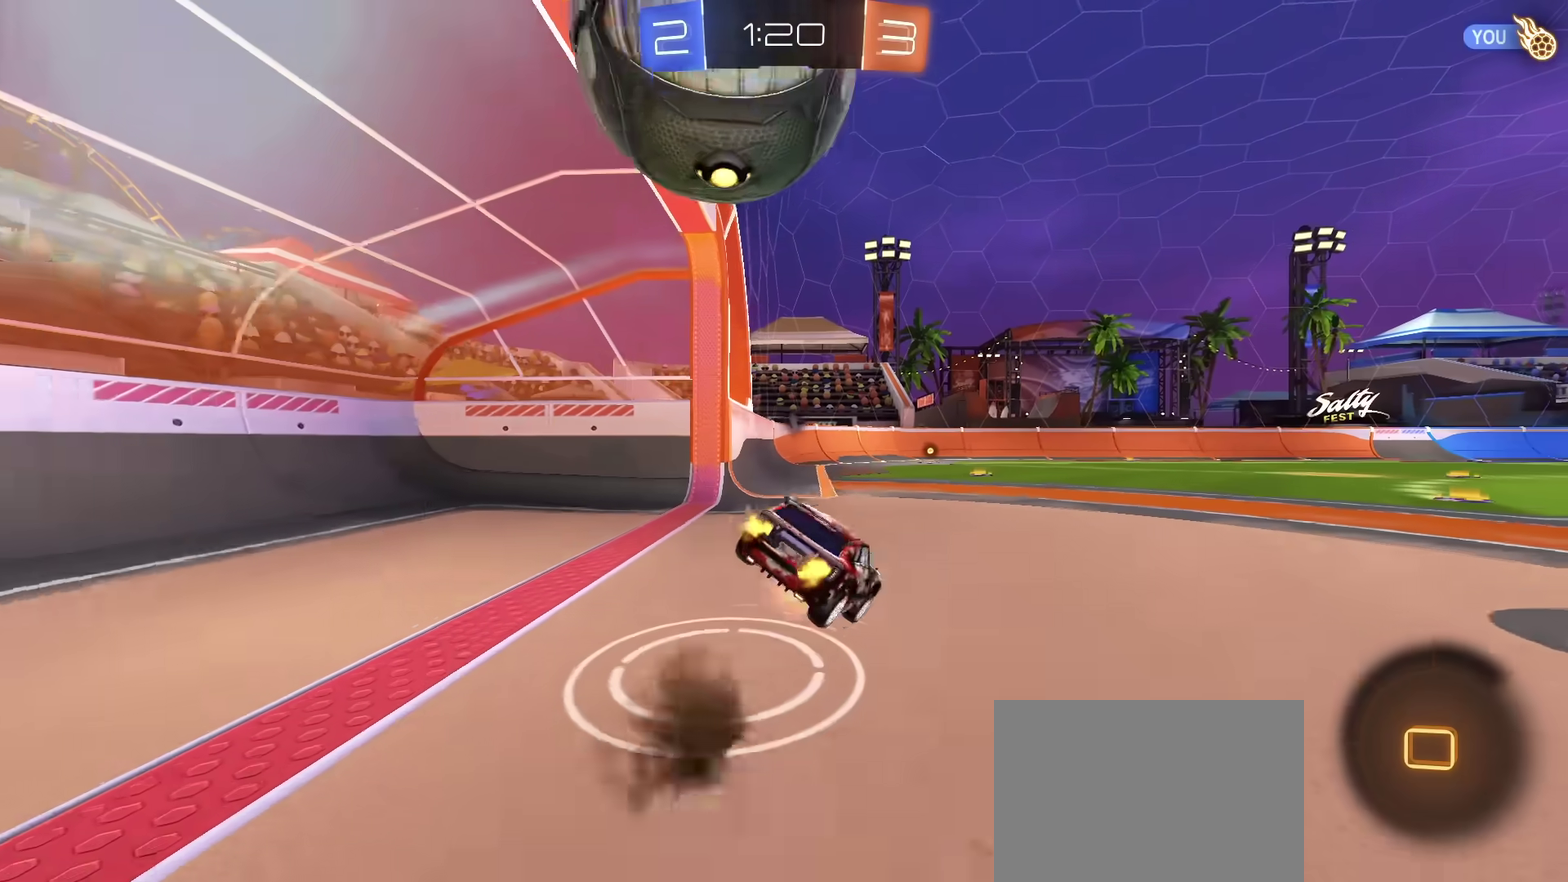
{"dt_ms": 501, "buttons": ["R2"], "left_stick": "down-right", "right_stick": "center", "events": [[117, "CROSS", "up"], [150, "left_stick", "down-right"], [200, "TRIANGLE", "down"], [234, "left_stick", "up-left"], [317, "TRIANGLE", "up"], [350, "left_stick", "down-right"]]}
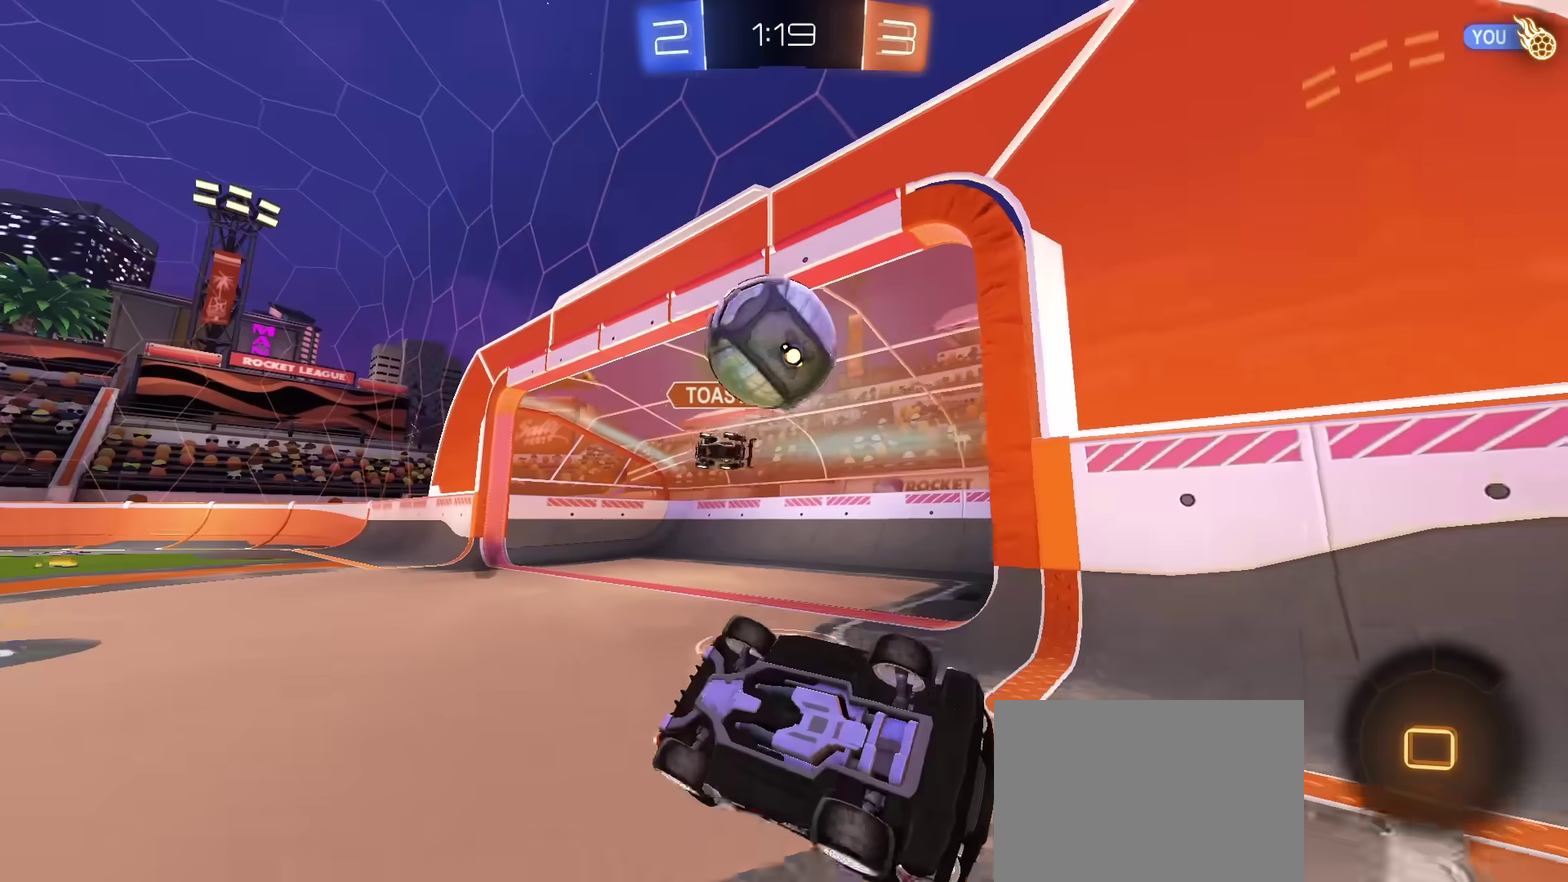
{"dt_ms": 400, "buttons": ["R2"], "left_stick": "center", "right_stick": "center", "events": [[316, "left_stick", "center"]]}
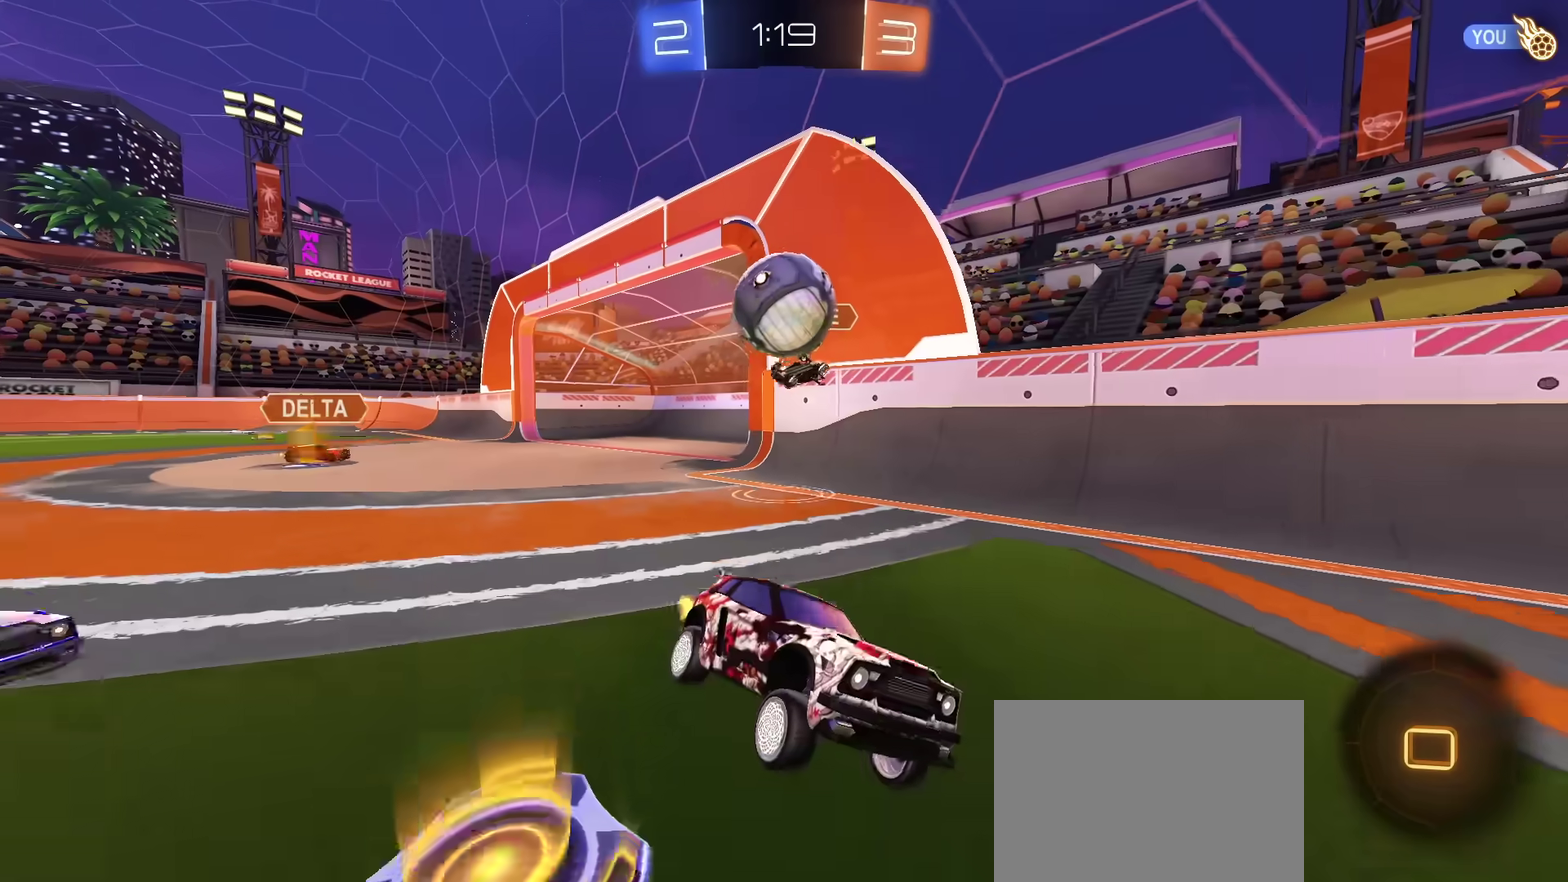
{"dt_ms": 601, "buttons": [], "left_stick": "right", "right_stick": "center", "events": [[300, "left_stick", "left"], [484, "R2", "up"], [484, "left_stick", "center"], [550, "left_stick", "right"]]}
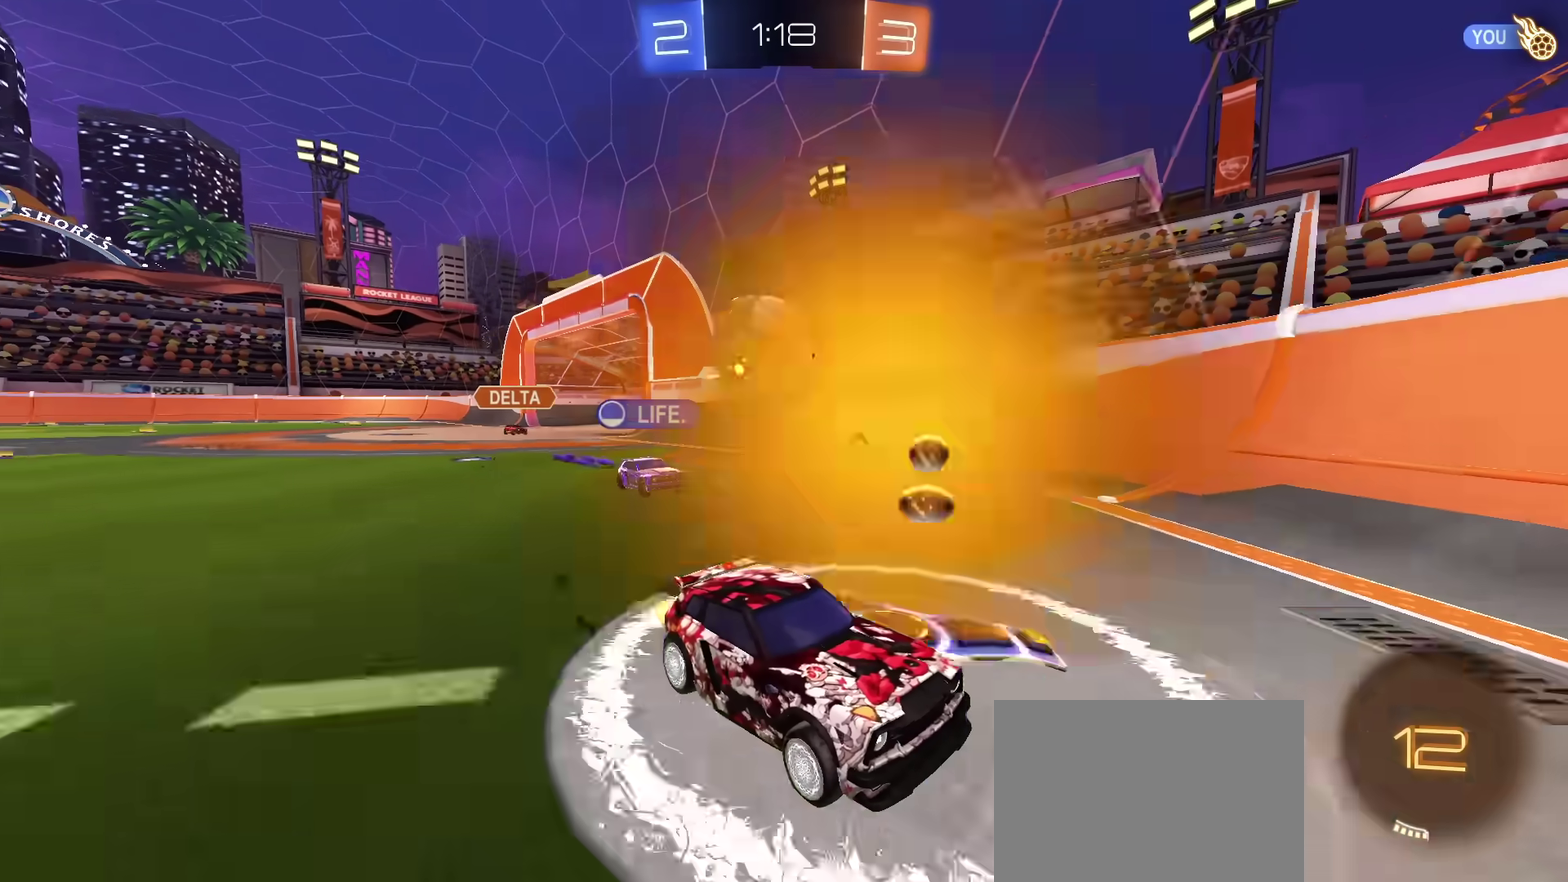
{"dt_ms": 400, "buttons": ["R2"], "left_stick": "up-right", "right_stick": "center", "events": [[83, "left_stick", "up-right"], [216, "R2", "down"]]}
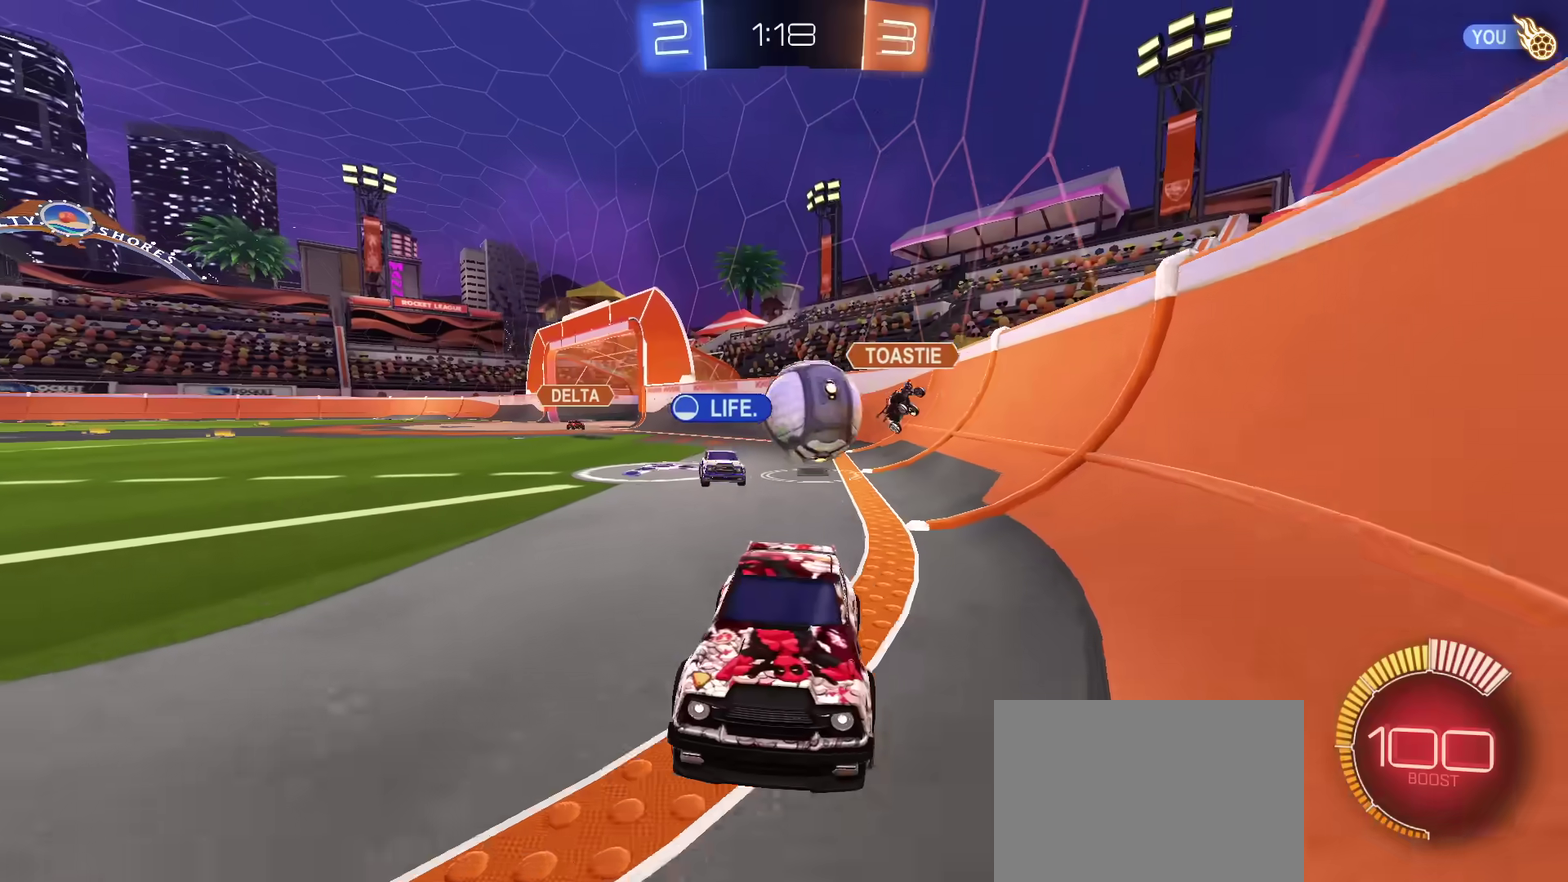
{"dt_ms": 601, "buttons": ["R2"], "left_stick": "center", "right_stick": "center", "events": [[484, "left_stick", "center"]]}
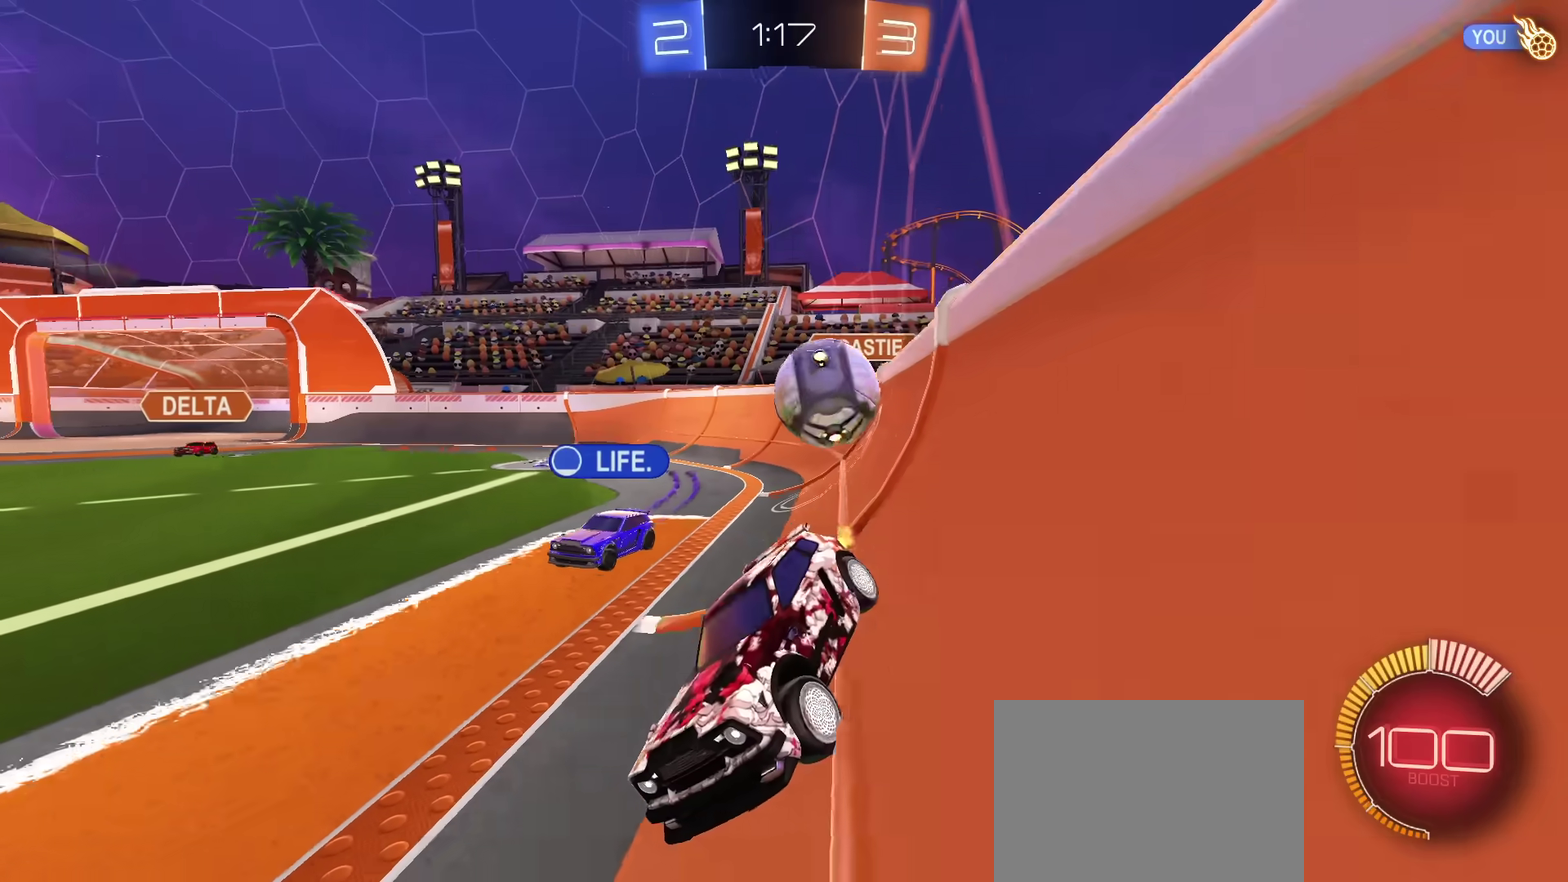
{"dt_ms": 500, "buttons": ["R2"], "left_stick": "center", "right_stick": "center", "events": [[266, "left_stick", "left"], [383, "left_stick", "center"]]}
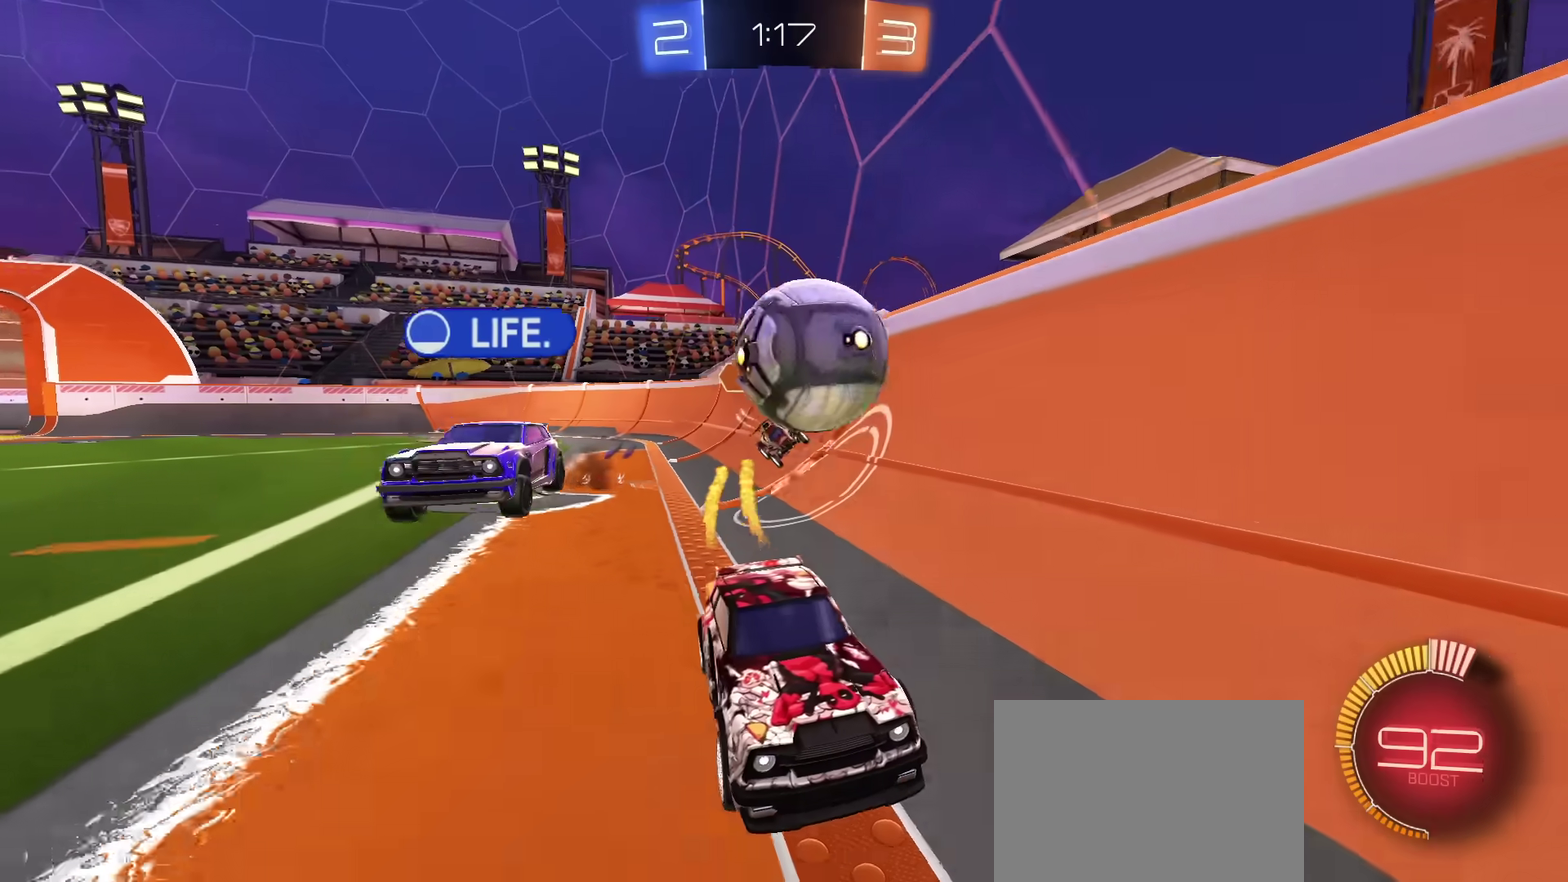
{"dt_ms": 501, "buttons": [], "left_stick": "center", "right_stick": "center", "events": [[17, "left_stick", "left"], [67, "left_stick", "center"], [434, "left_stick", "up-right"], [484, "left_stick", "center"], [501, "R2", "up"]]}
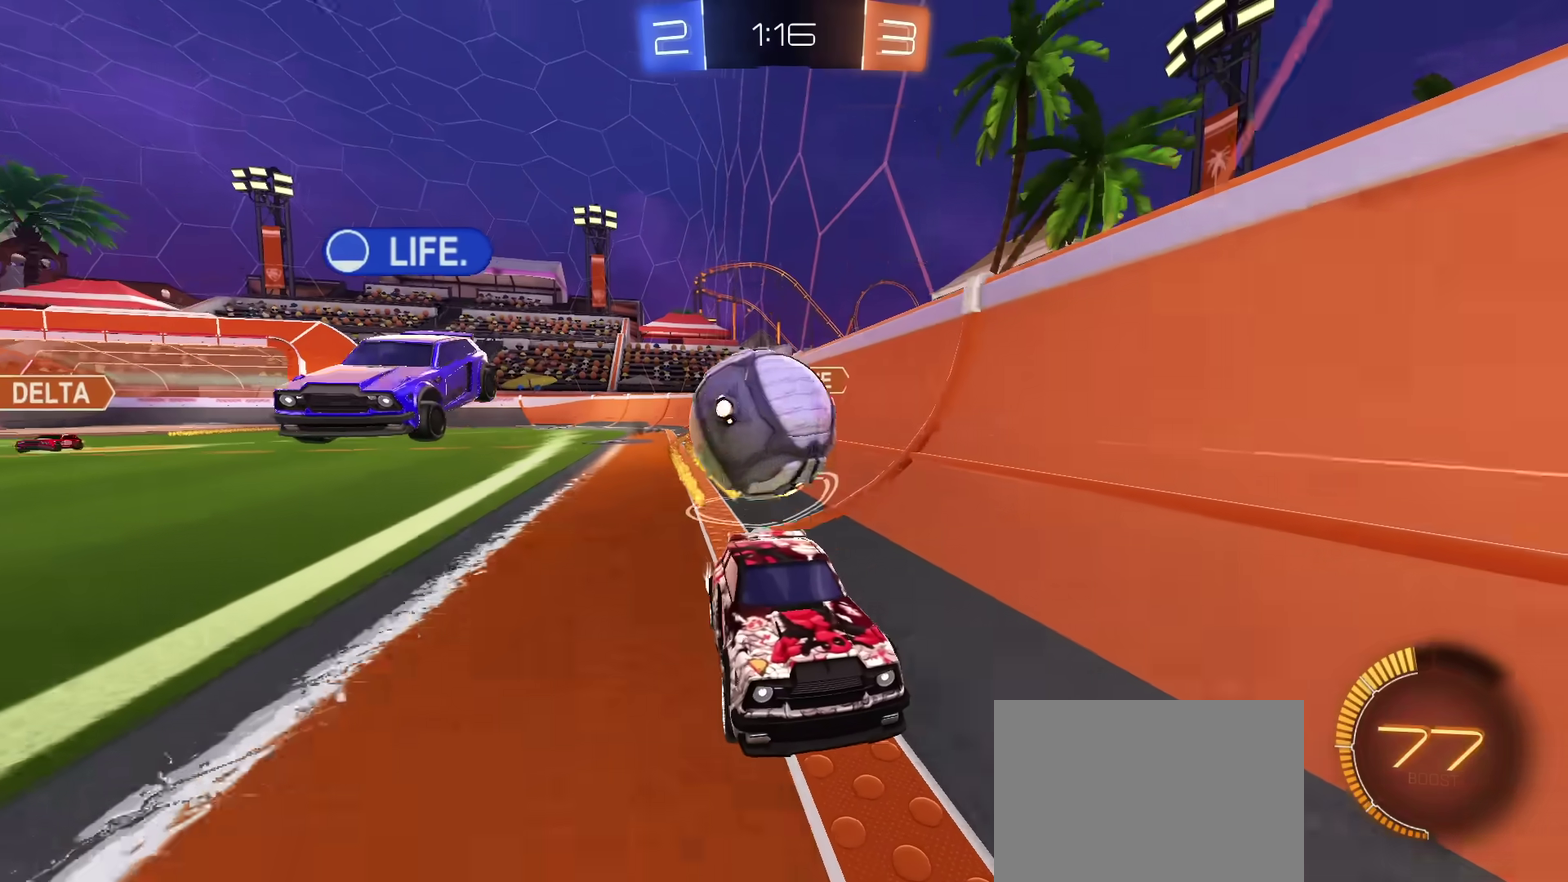
{"dt_ms": 300, "buttons": [], "left_stick": "center", "right_stick": "center", "events": []}
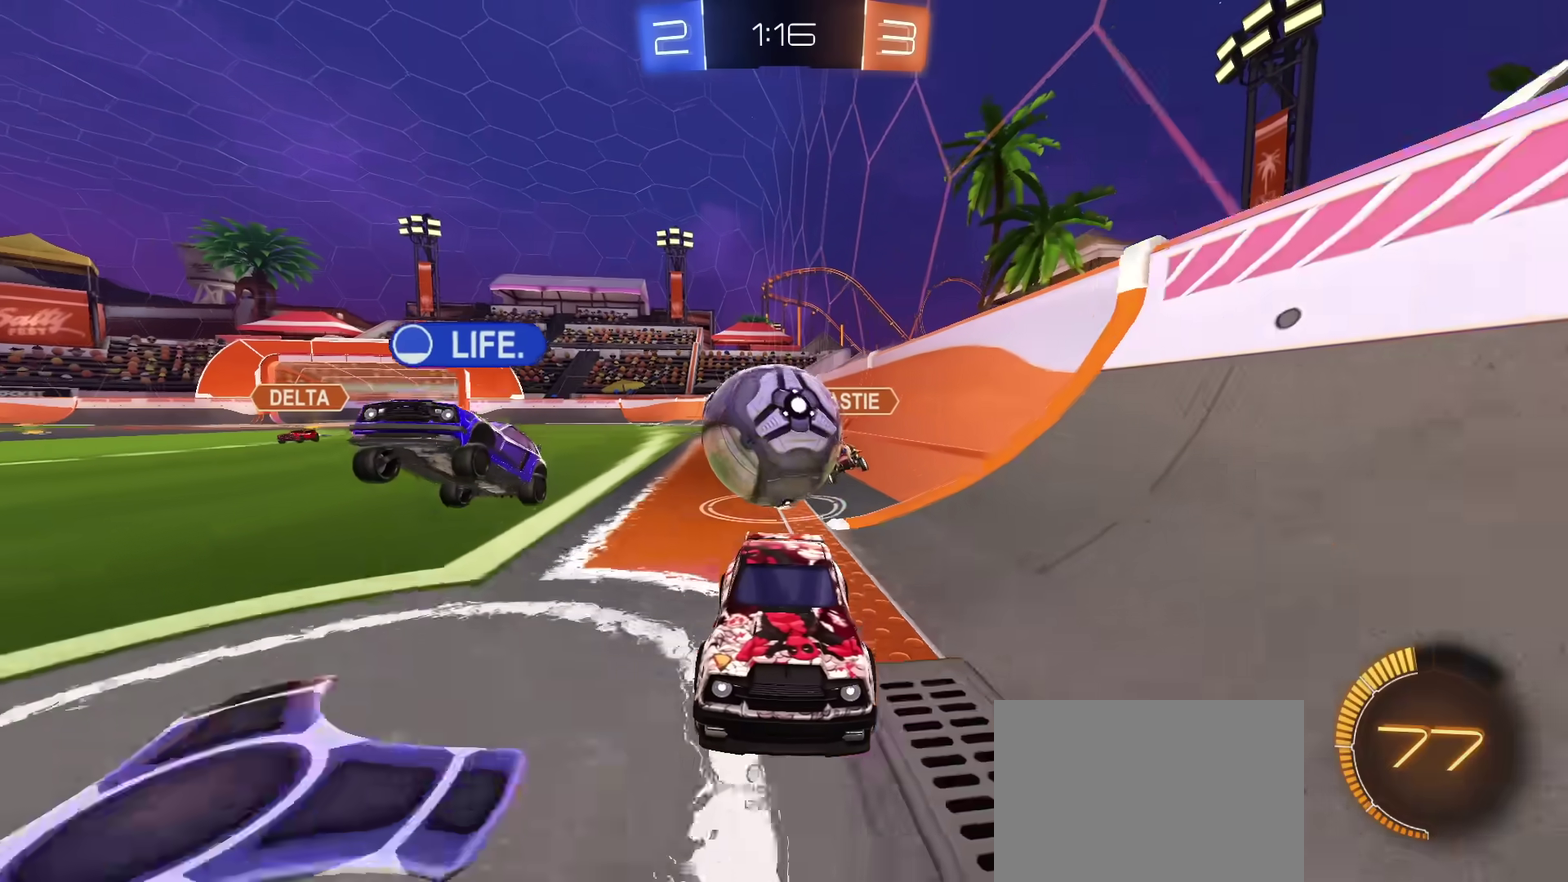
{"dt_ms": 801, "buttons": ["R2"], "left_stick": "center", "right_stick": "center", "events": [[117, "R2", "down"], [667, "left_stick", "up-right"], [717, "left_stick", "right"], [784, "left_stick", "center"]]}
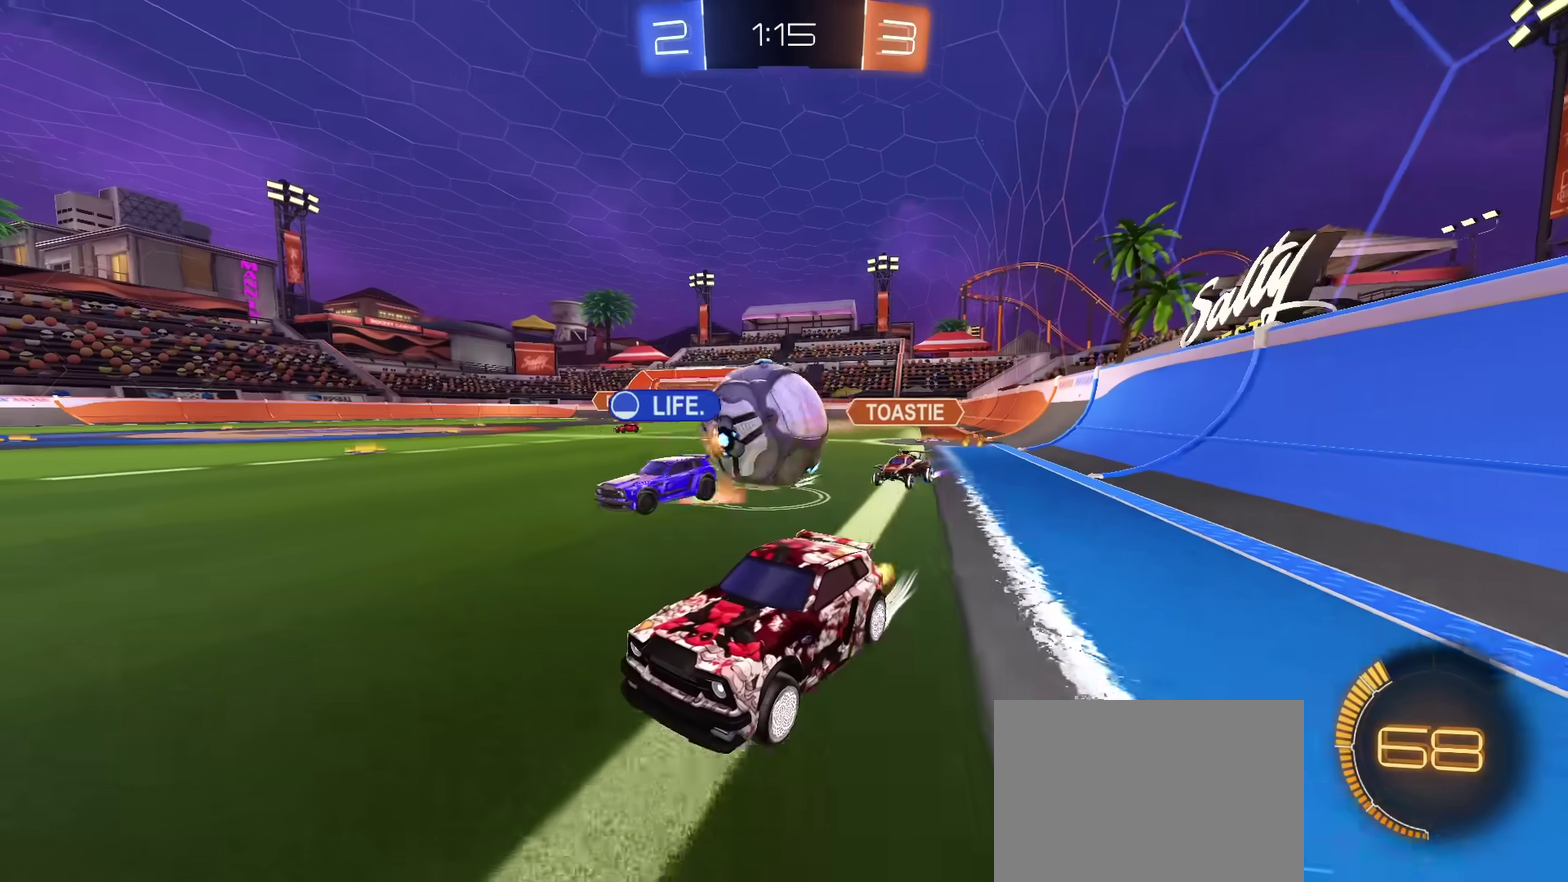
{"dt_ms": 400, "buttons": ["R2"], "left_stick": "center", "right_stick": "center", "events": [[83, "left_stick", "left"], [317, "left_stick", "center"]]}
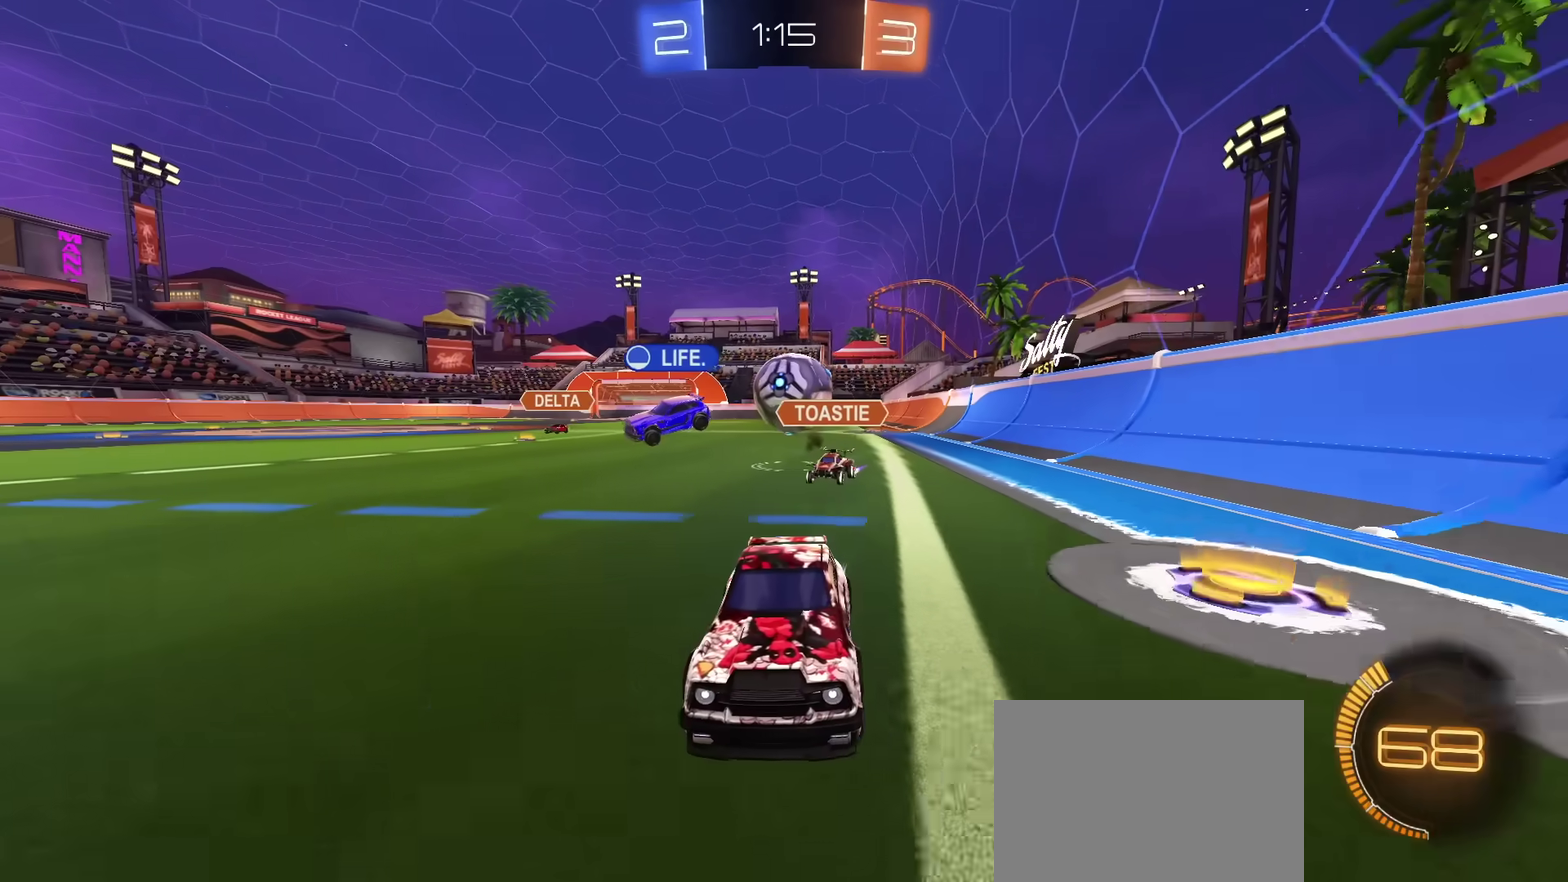
{"dt_ms": 601, "buttons": ["R2"], "left_stick": "right", "right_stick": "center", "events": [[350, "left_stick", "right"], [467, "left_stick", "center"], [534, "left_stick", "right"]]}